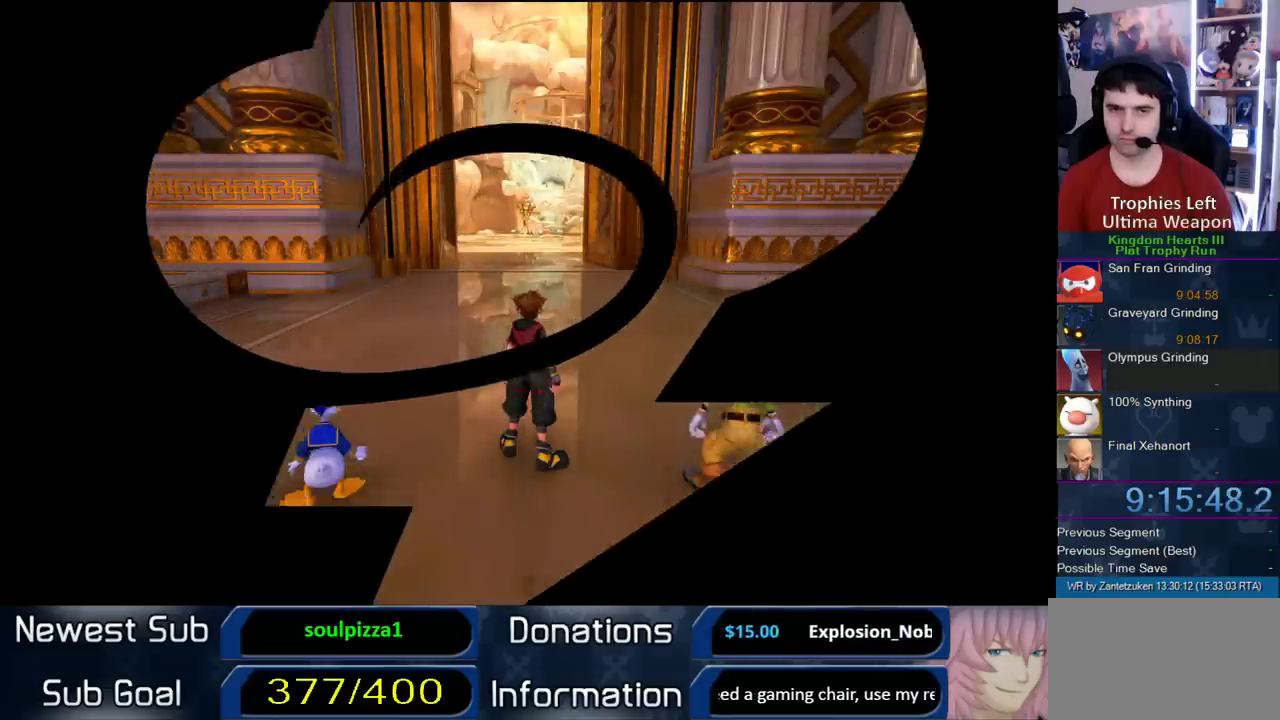
Gameplay with a controller (PlayStation layout); each line is a JSON object with the inputs held at the frame after it. "events" lists button and stick changes between this image and that frame as [ms after this image, input, new state], when the widget could be followed in between.
{"buttons": [], "left_stick": "up", "right_stick": "center", "events": [[50, "left_stick", "up"]]}
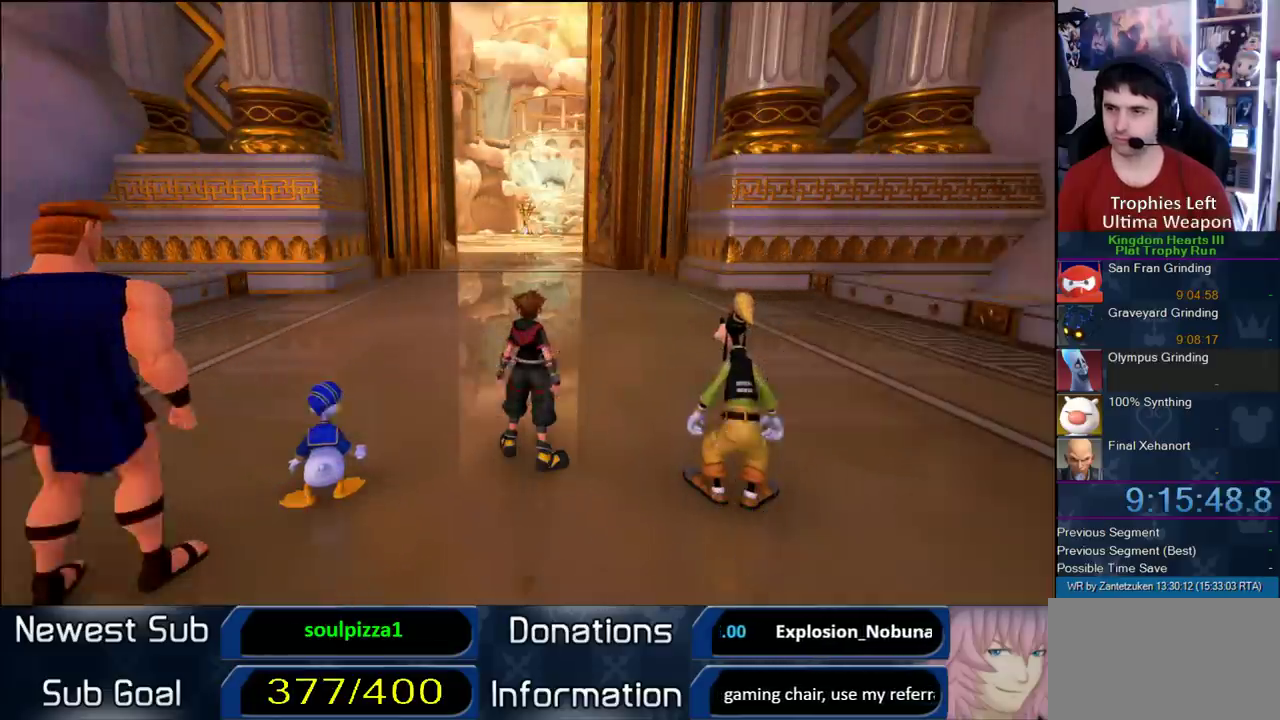
{"buttons": ["CROSS"], "left_stick": "up", "right_stick": "center", "events": [[233, "CROSS", "down"]]}
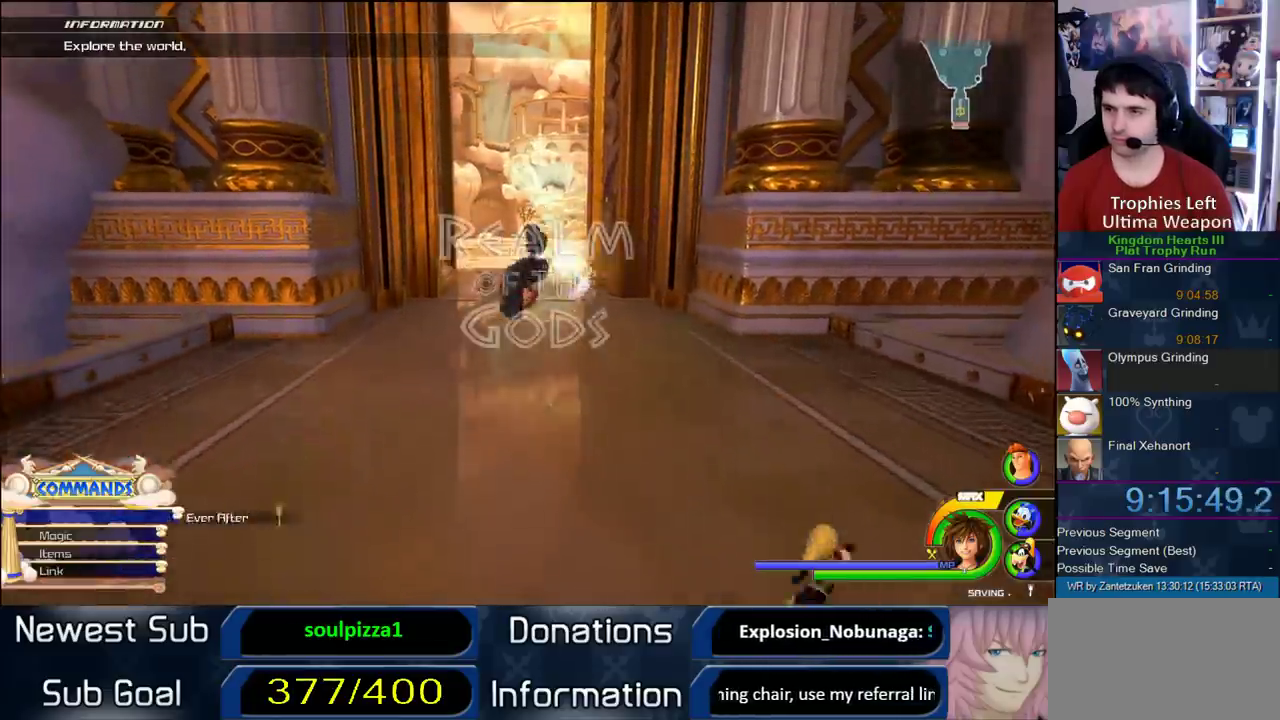
{"buttons": ["CROSS"], "left_stick": "up", "right_stick": "center", "events": [[50, "DPAD_LEFT", "down"], [117, "DPAD_LEFT", "up"]]}
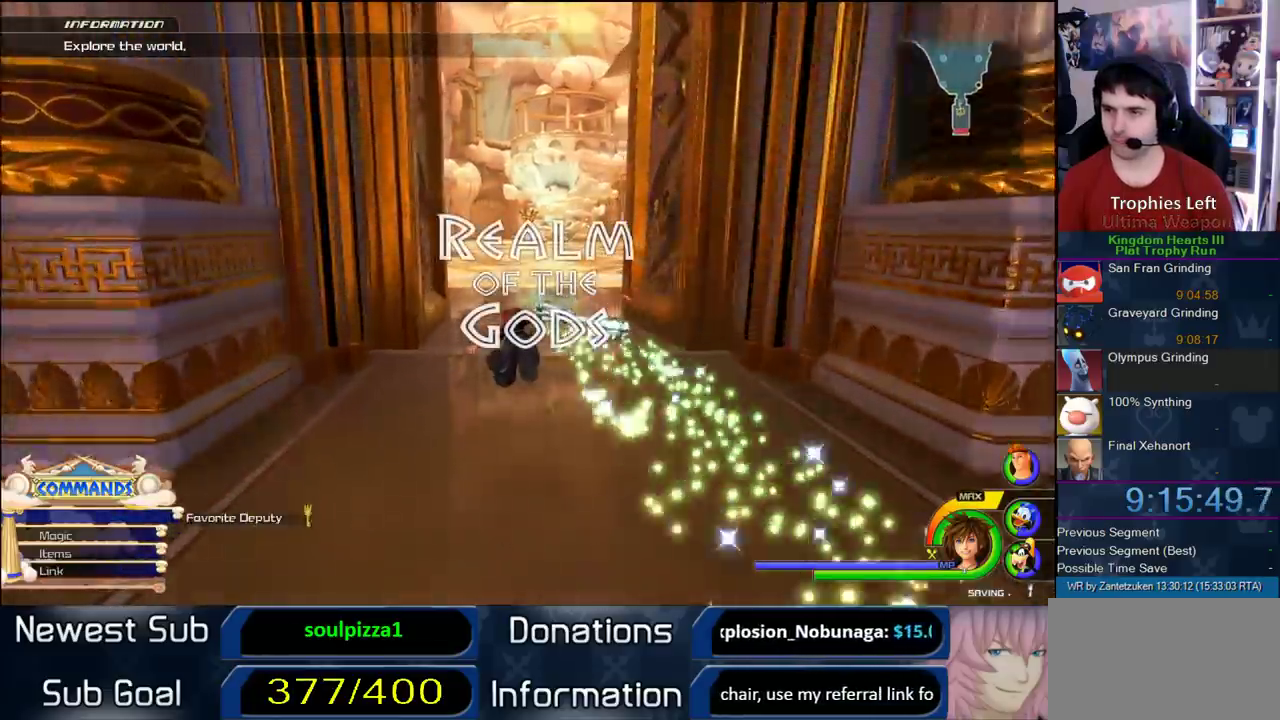
{"buttons": ["CROSS"], "left_stick": "up", "right_stick": "center", "events": []}
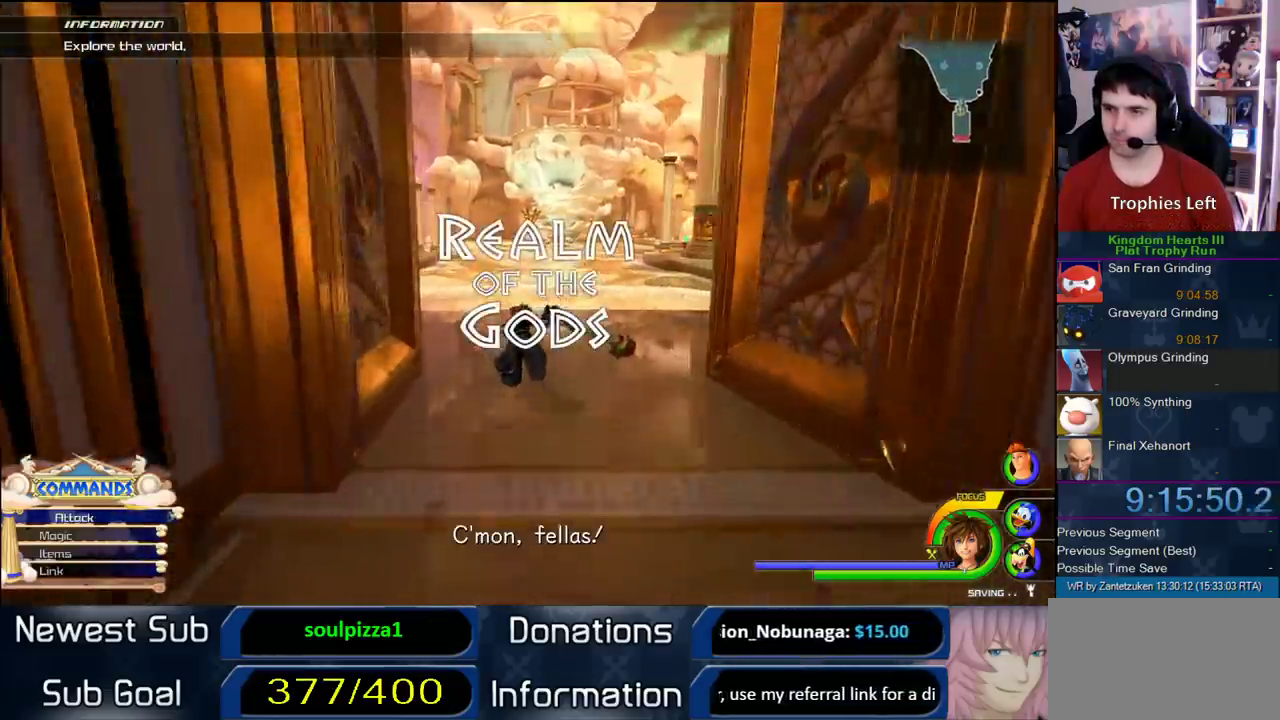
{"buttons": ["CROSS"], "left_stick": "up", "right_stick": "center", "events": []}
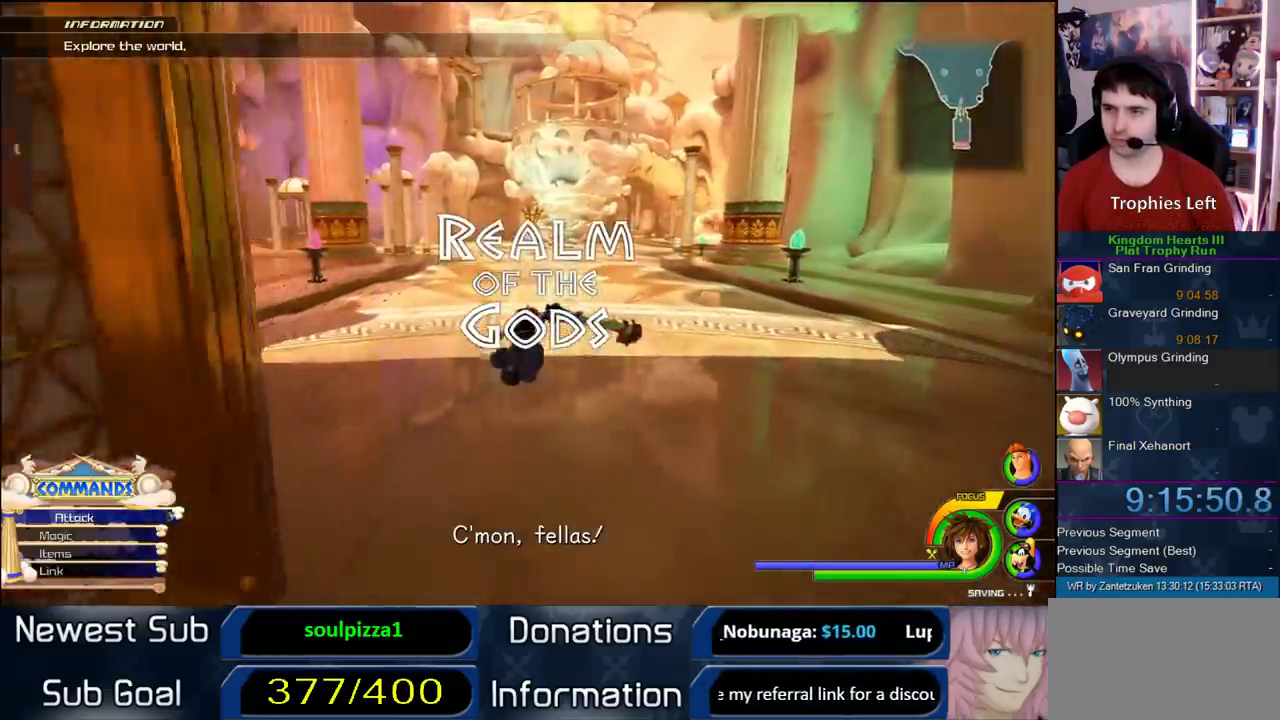
{"buttons": ["CROSS"], "left_stick": "up", "right_stick": "center", "events": []}
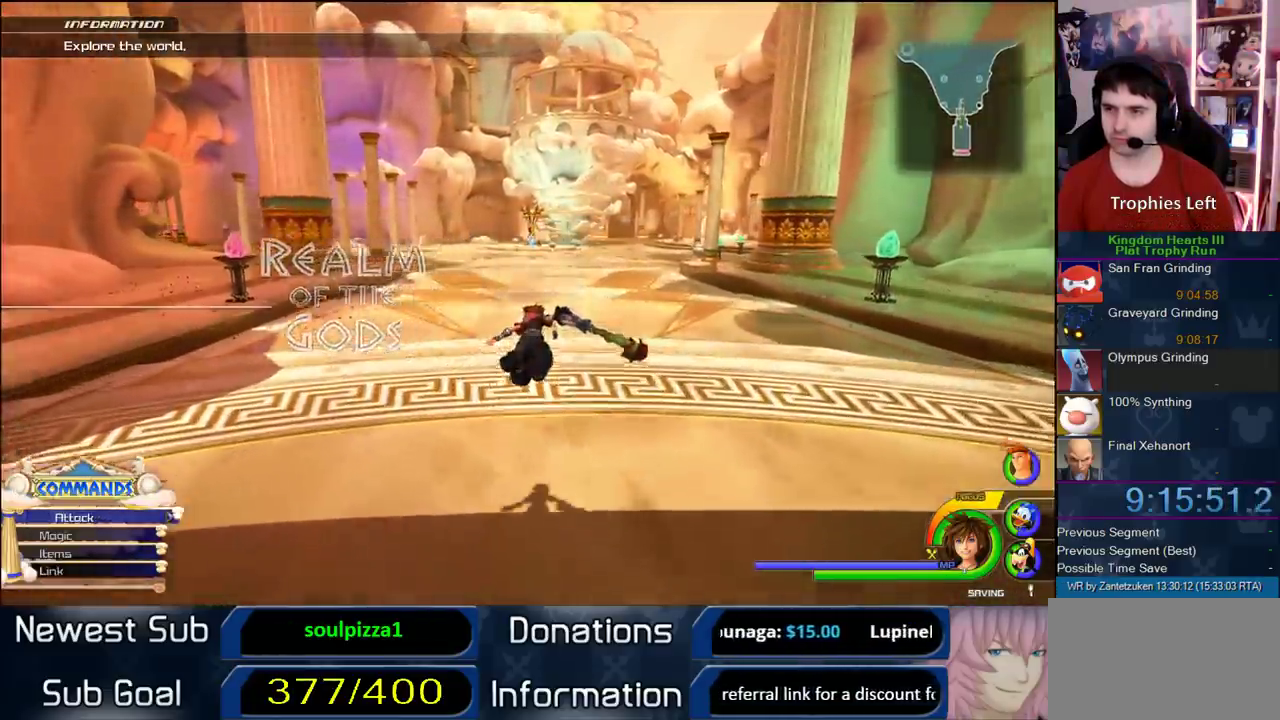
{"buttons": ["CROSS"], "left_stick": "up", "right_stick": "center", "events": []}
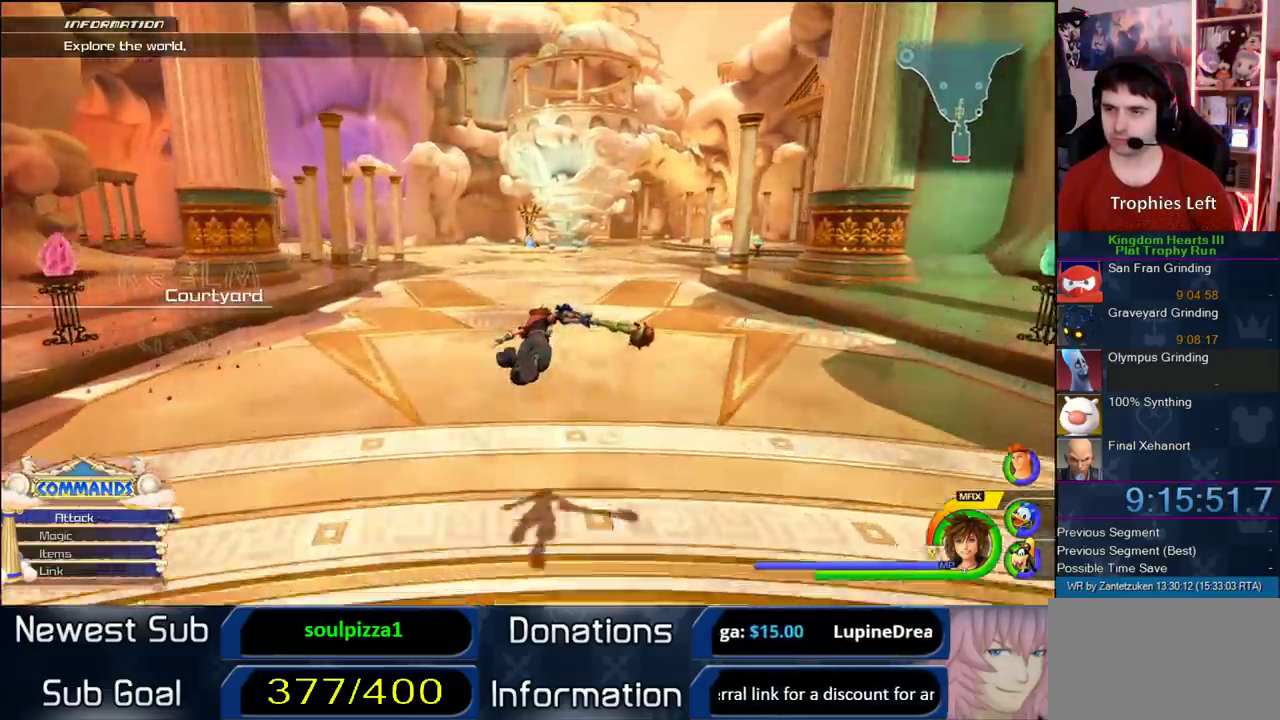
{"buttons": ["CROSS"], "left_stick": "up", "right_stick": "center", "events": []}
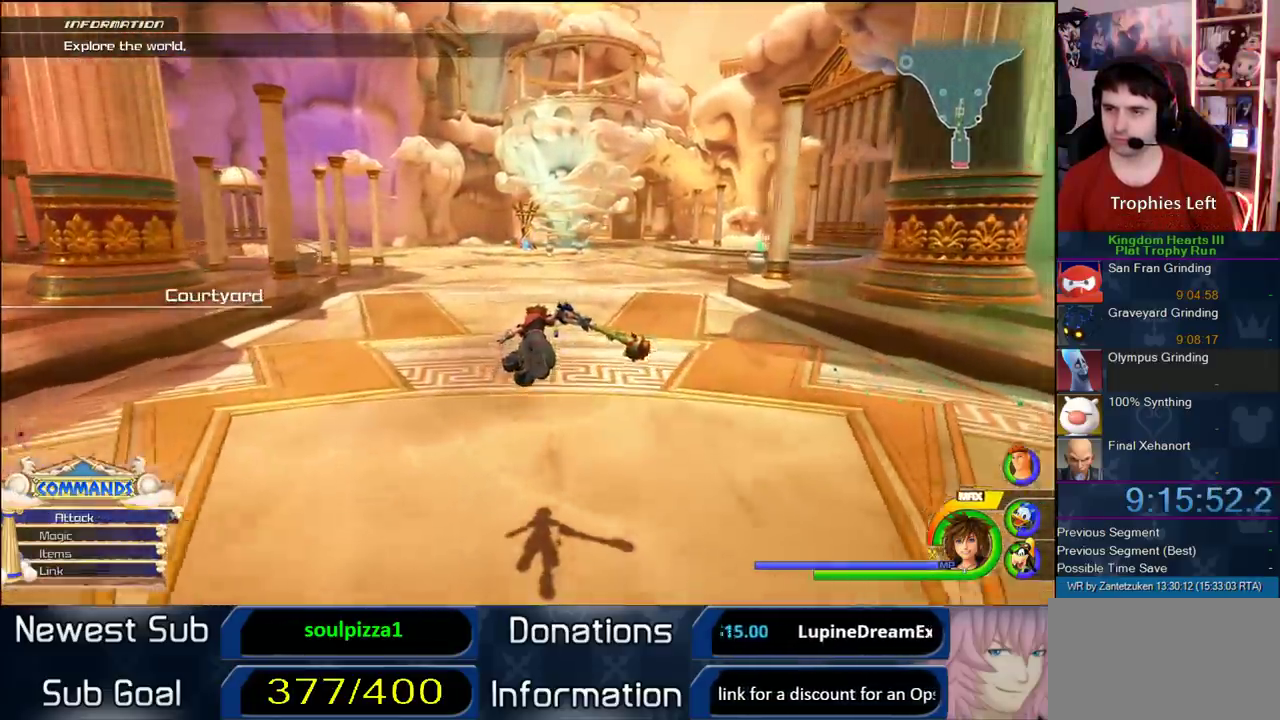
{"buttons": ["CROSS"], "left_stick": "center", "right_stick": "center", "events": [[33, "left_stick", "center"]]}
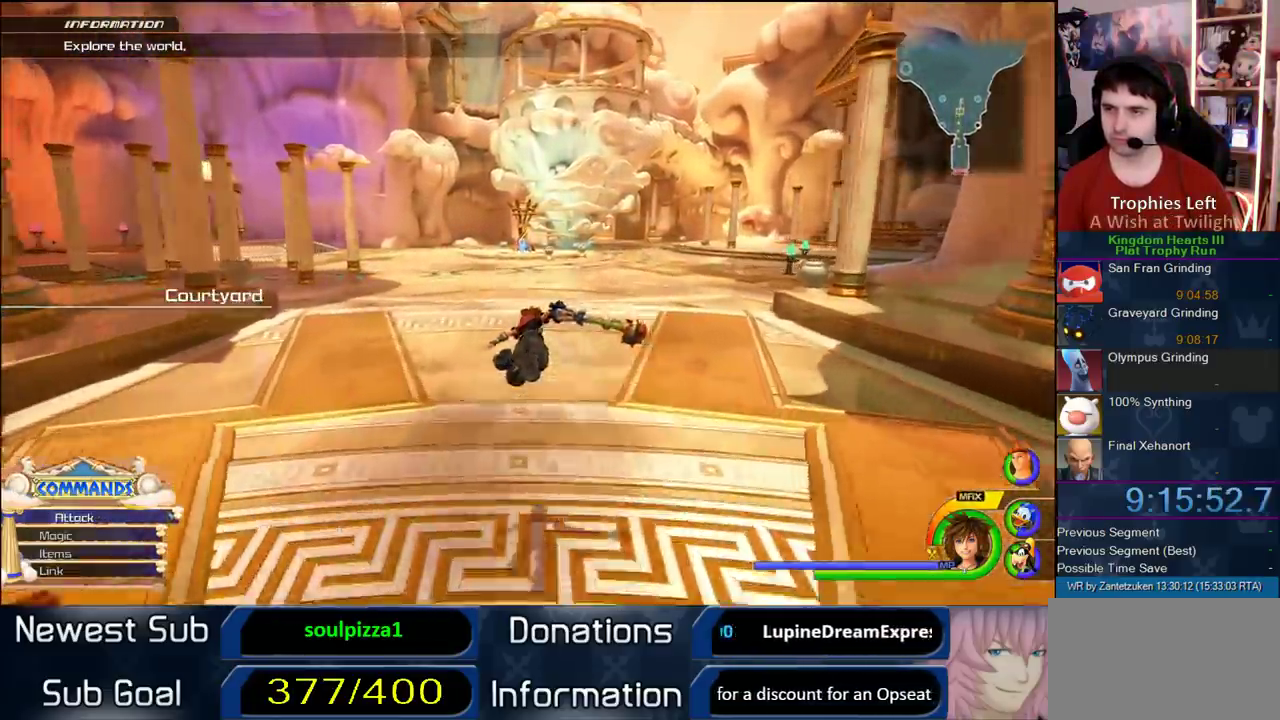
{"buttons": ["CROSS"], "left_stick": "center", "right_stick": "center", "events": []}
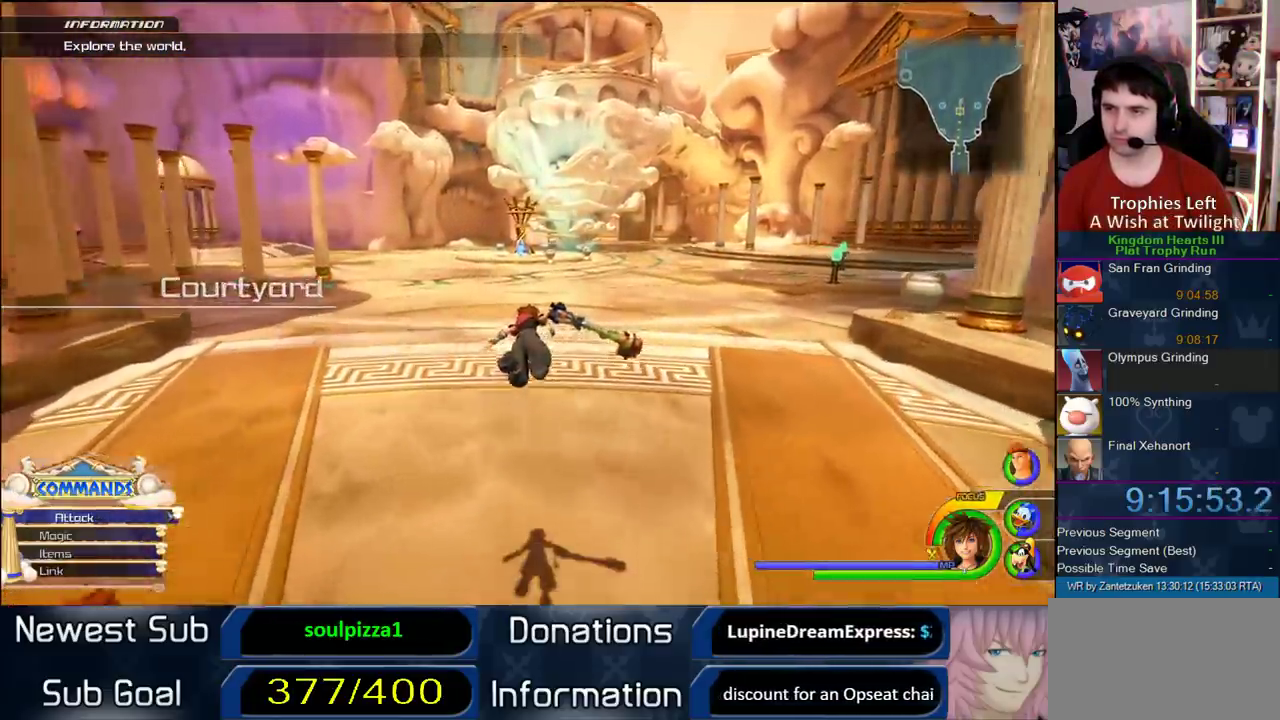
{"buttons": ["CROSS"], "left_stick": "center", "right_stick": "center", "events": []}
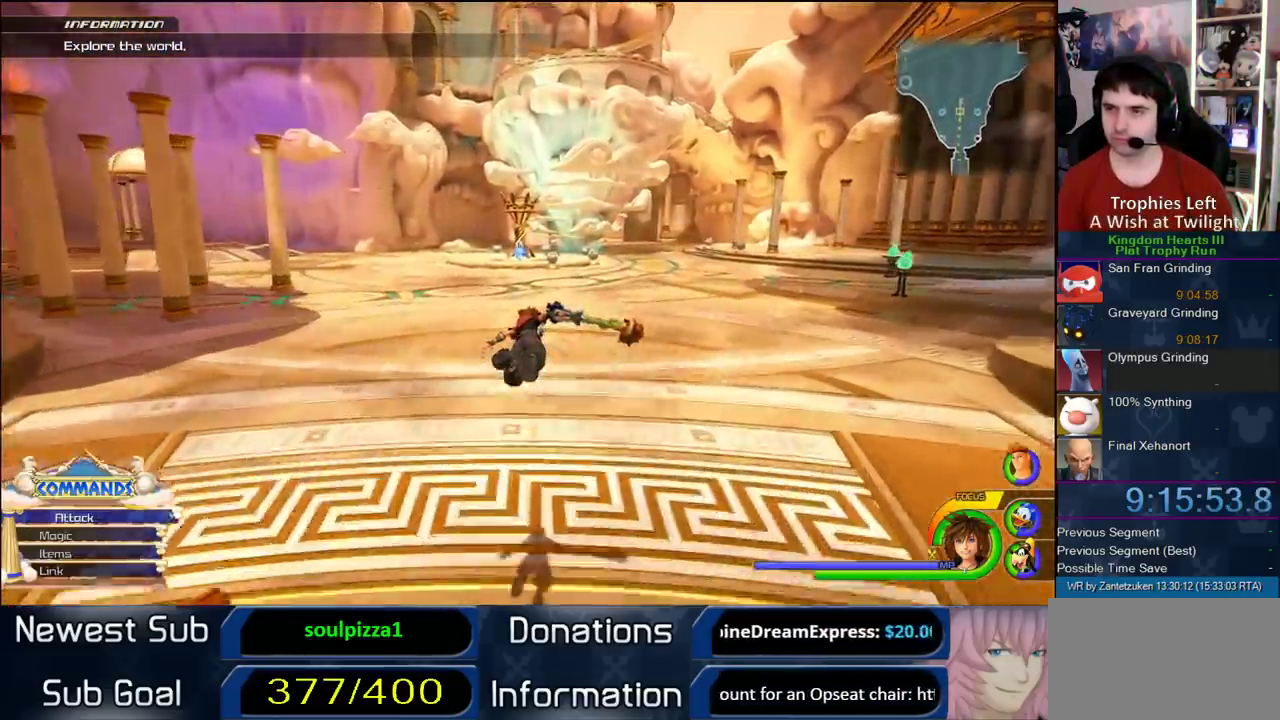
{"buttons": ["CROSS"], "left_stick": "up", "right_stick": "center", "events": [[383, "left_stick", "up"]]}
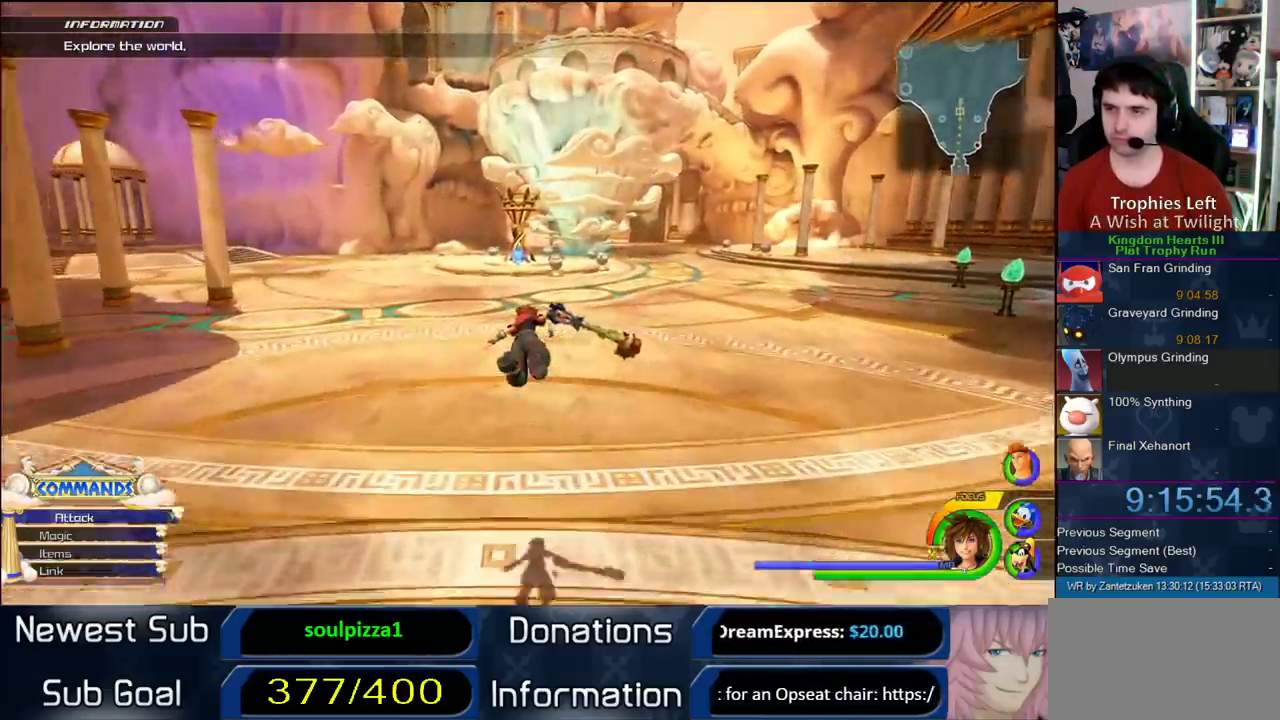
{"buttons": ["CROSS"], "left_stick": "up", "right_stick": "center", "events": []}
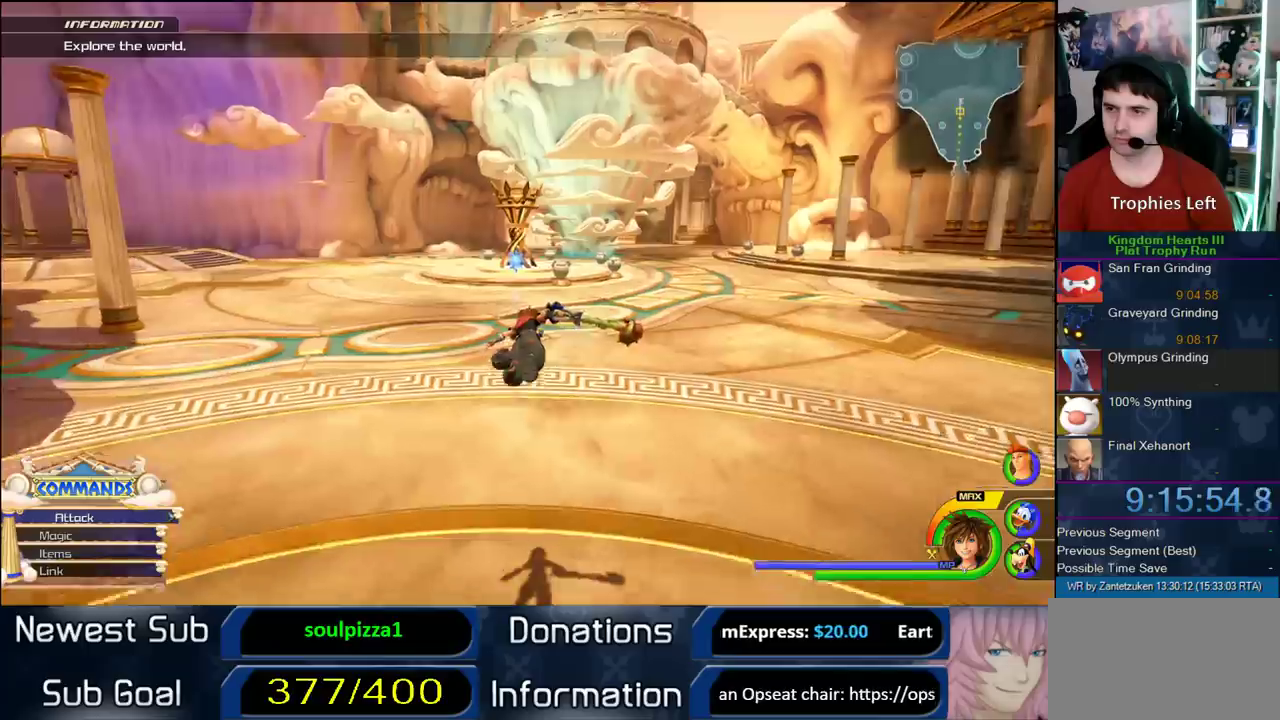
{"buttons": ["CROSS"], "left_stick": "up", "right_stick": "center", "events": []}
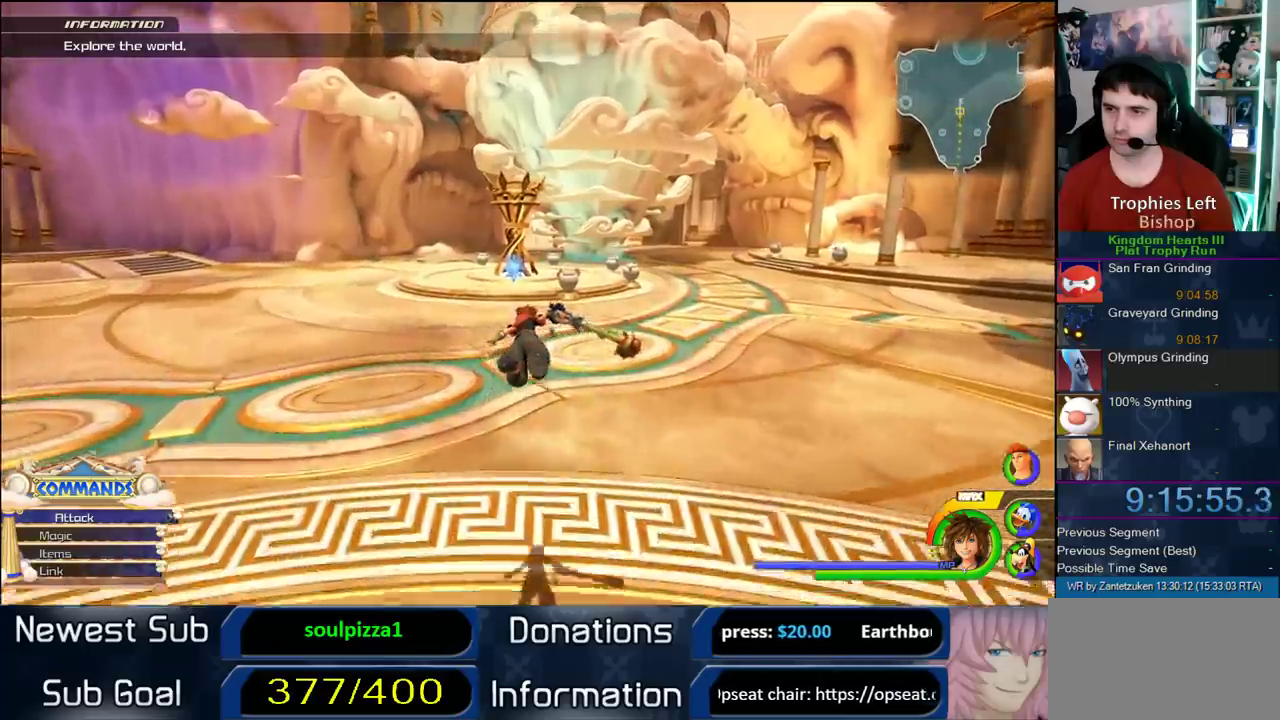
{"buttons": ["CROSS"], "left_stick": "up", "right_stick": "center", "events": []}
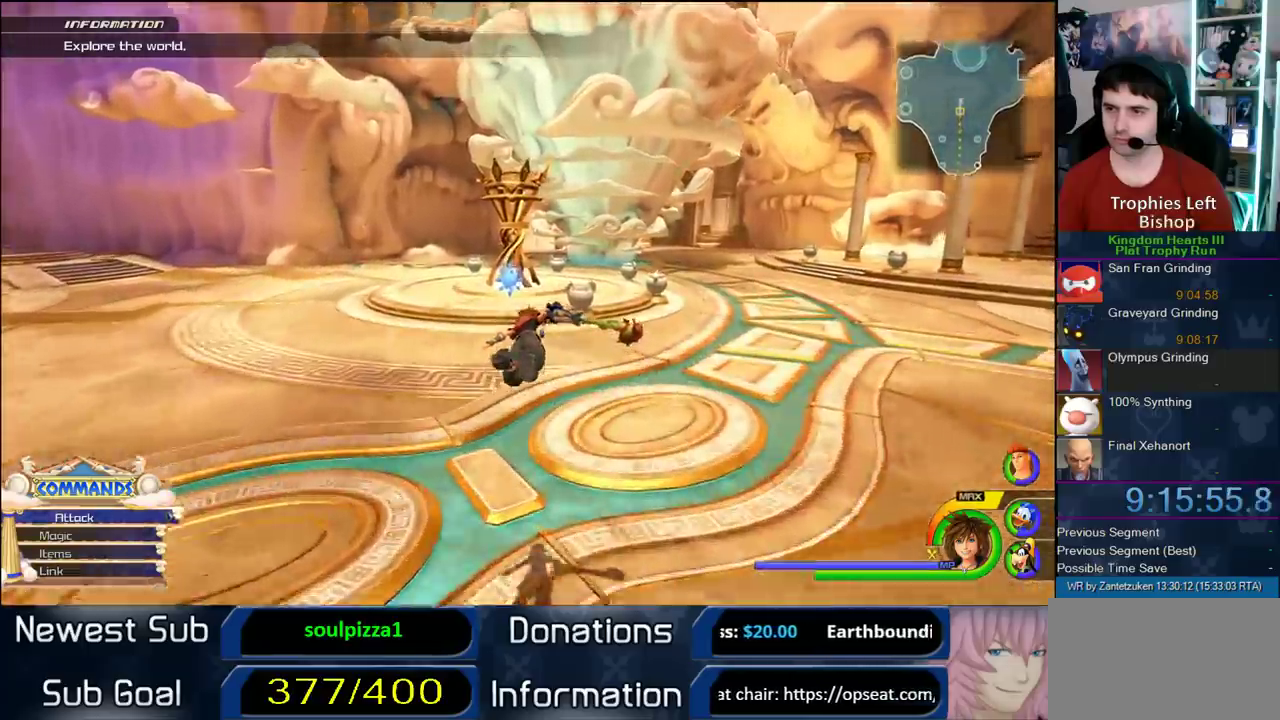
{"buttons": ["CROSS"], "left_stick": "up", "right_stick": "center", "events": []}
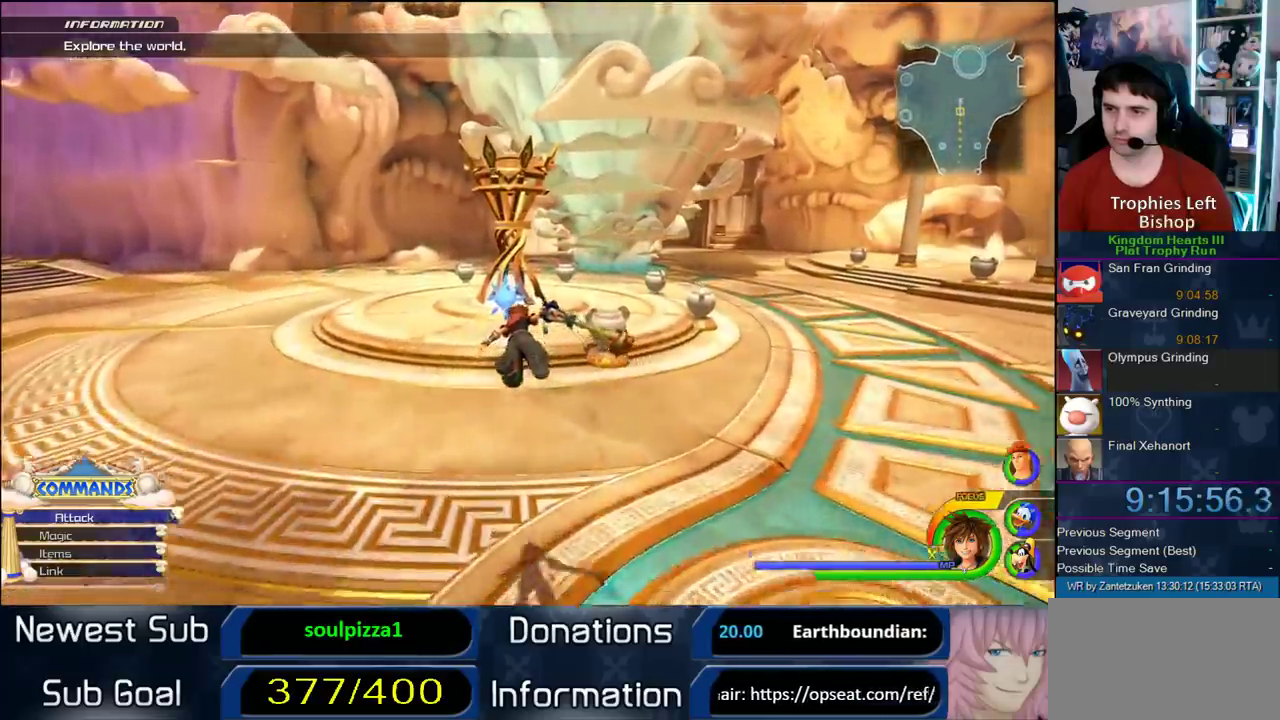
{"buttons": ["CROSS"], "left_stick": "up", "right_stick": "center", "events": []}
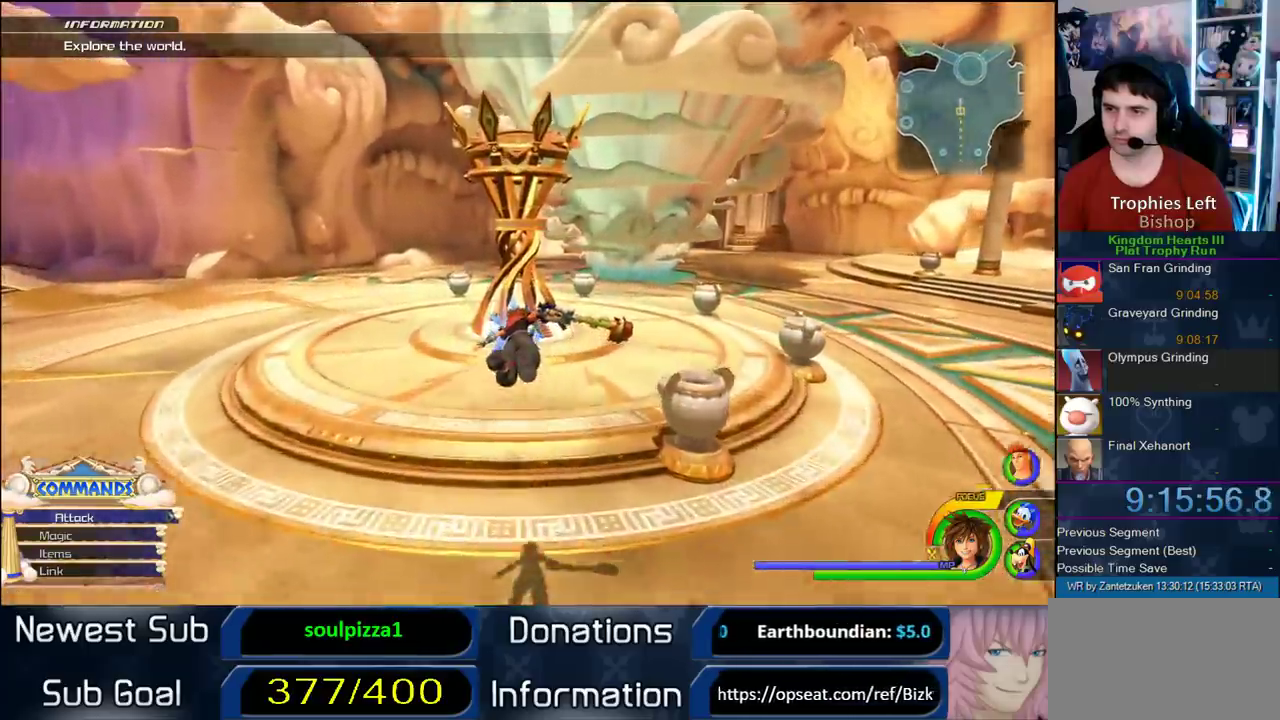
{"buttons": [], "left_stick": "up", "right_stick": "center", "events": [[133, "CROSS", "up"]]}
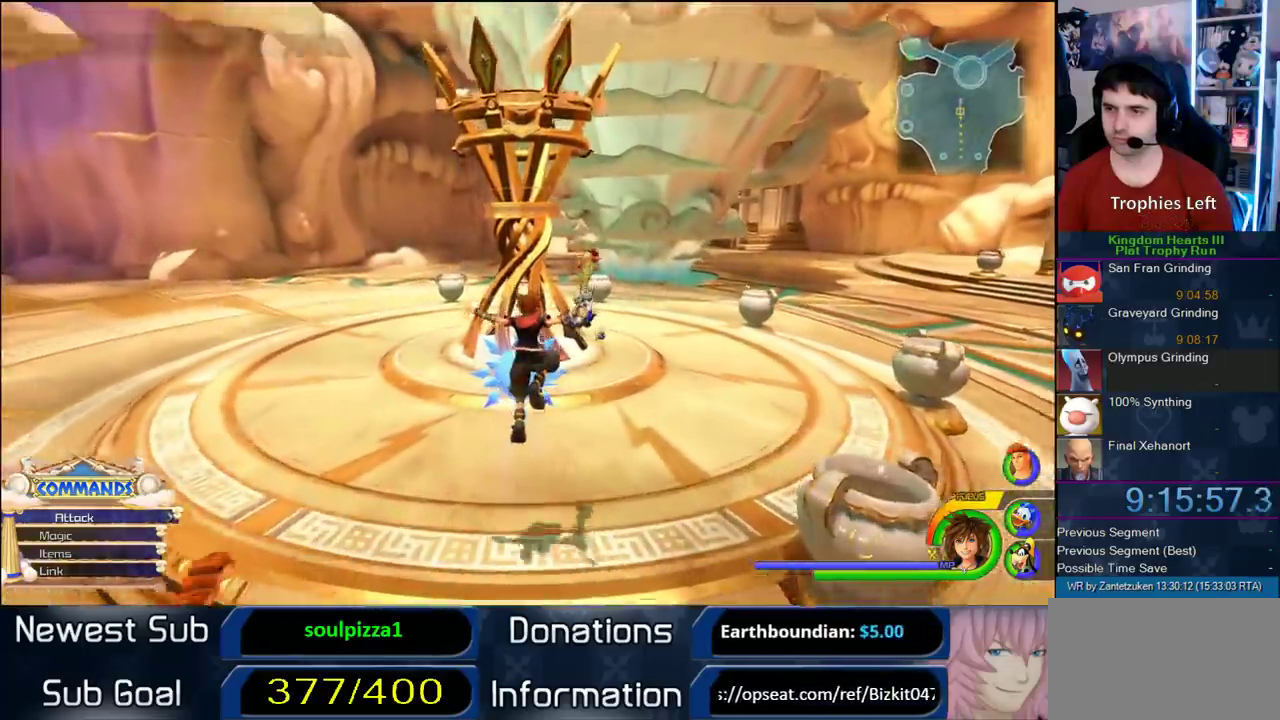
{"buttons": ["TRIANGLE"], "left_stick": "center", "right_stick": "center", "events": [[283, "left_stick", "center"], [350, "TRIANGLE", "down"], [433, "TRIANGLE", "up"], [483, "TRIANGLE", "down"]]}
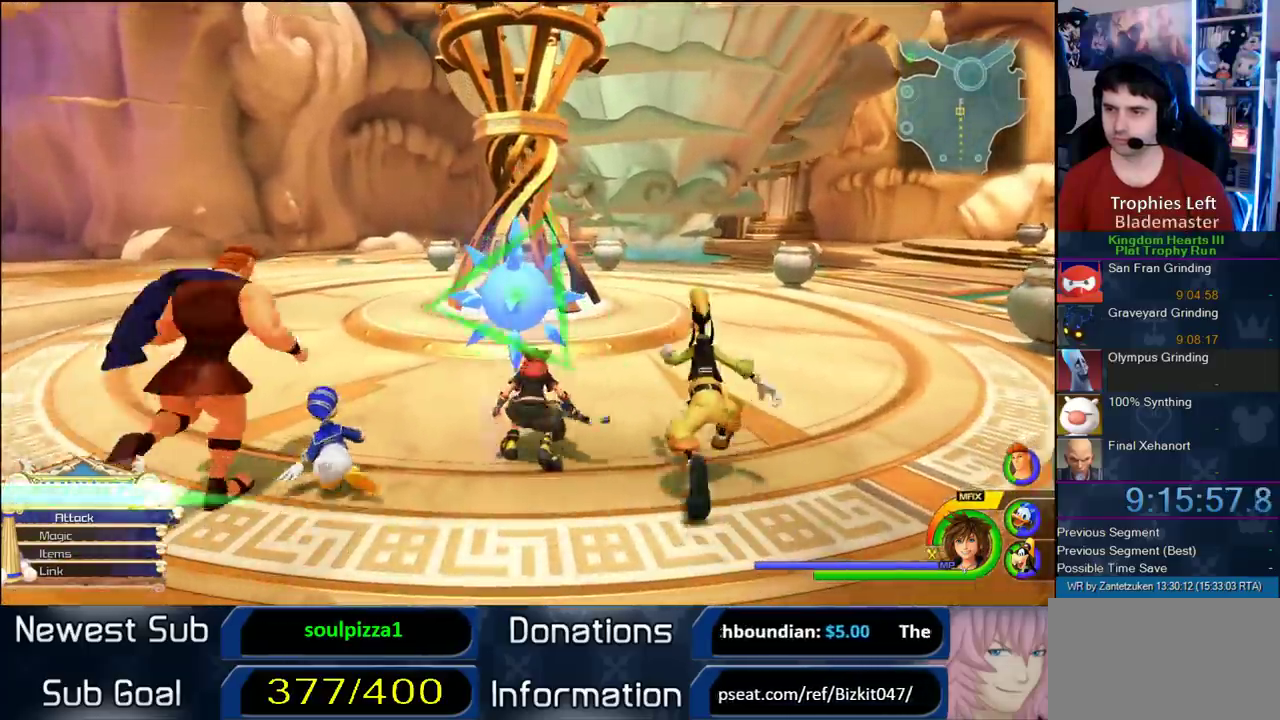
{"buttons": ["CIRCLE"], "left_stick": "center", "right_stick": "center", "events": [[133, "TRIANGLE", "up"], [350, "DPAD_DOWN", "down"], [433, "CIRCLE", "down"], [467, "DPAD_DOWN", "up"]]}
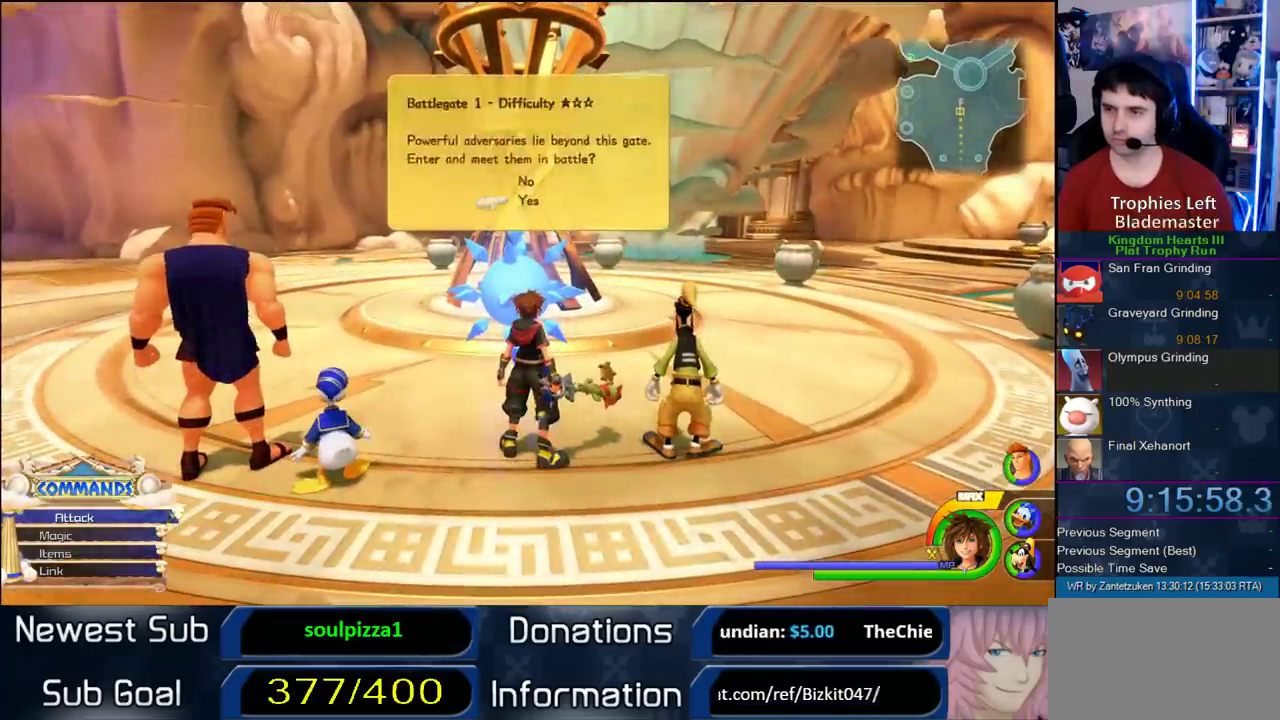
{"buttons": [], "left_stick": "center", "right_stick": "center", "events": [[17, "CIRCLE", "up"]]}